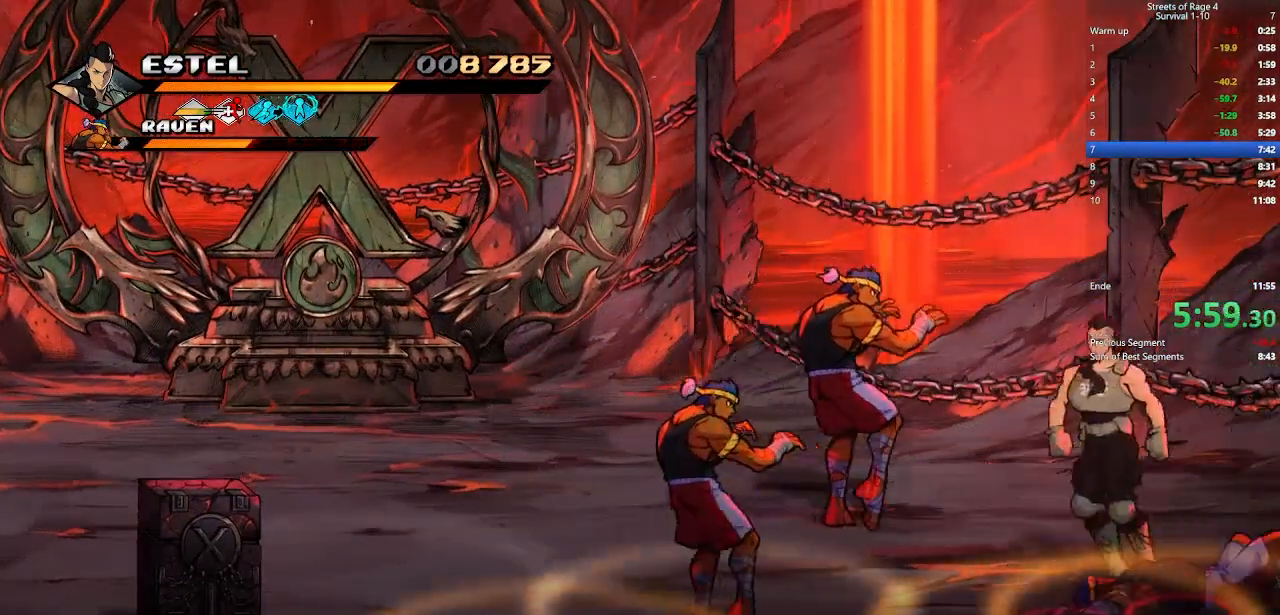
Gameplay with a controller (Xbox layout); each line is a JSON object with the inputs held at the frame after it. "events" lists button and stick changes between this image and that frame as [ms after this image, input, new state], when the widget could be followed in between. Not read: left_stick.
{"buttons": ["X"], "right_stick": "center", "events": [[333, "X", "down"], [400, "DPAD_UP", "up"], [467, "DPAD_LEFT", "up"], [467, "X", "up"], [500, "X", "down"]]}
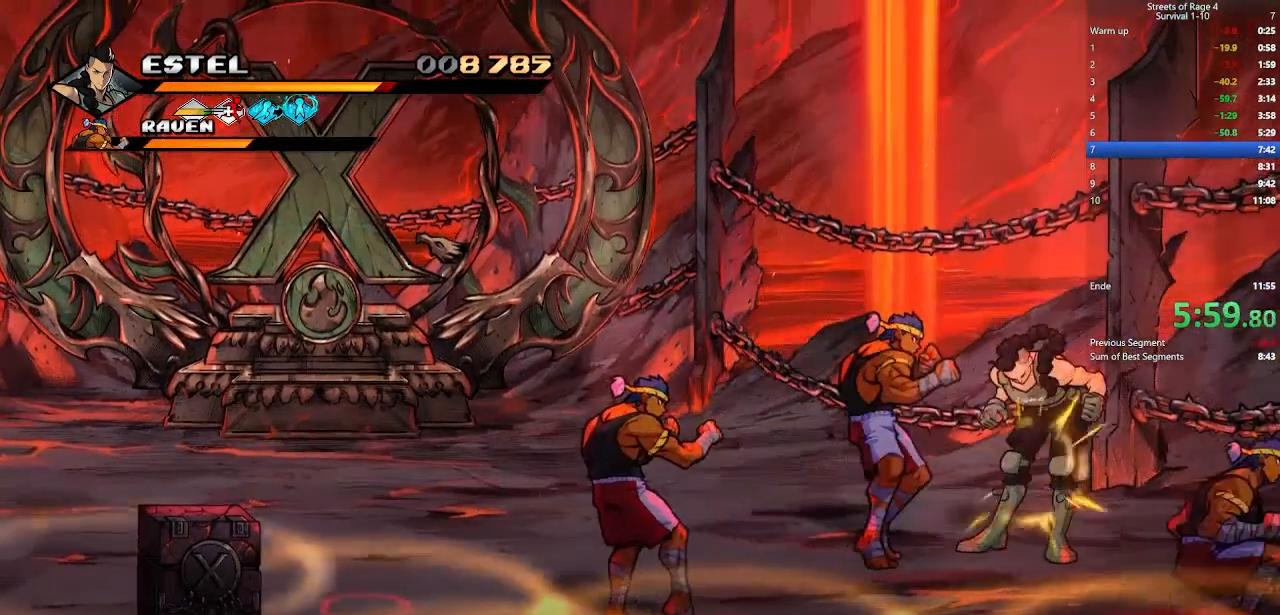
{"buttons": ["DPAD_LEFT"], "right_stick": "center", "events": [[100, "X", "up"], [133, "DPAD_LEFT", "down"], [167, "X", "down"], [267, "DPAD_LEFT", "up"], [267, "X", "up"], [433, "DPAD_LEFT", "down"]]}
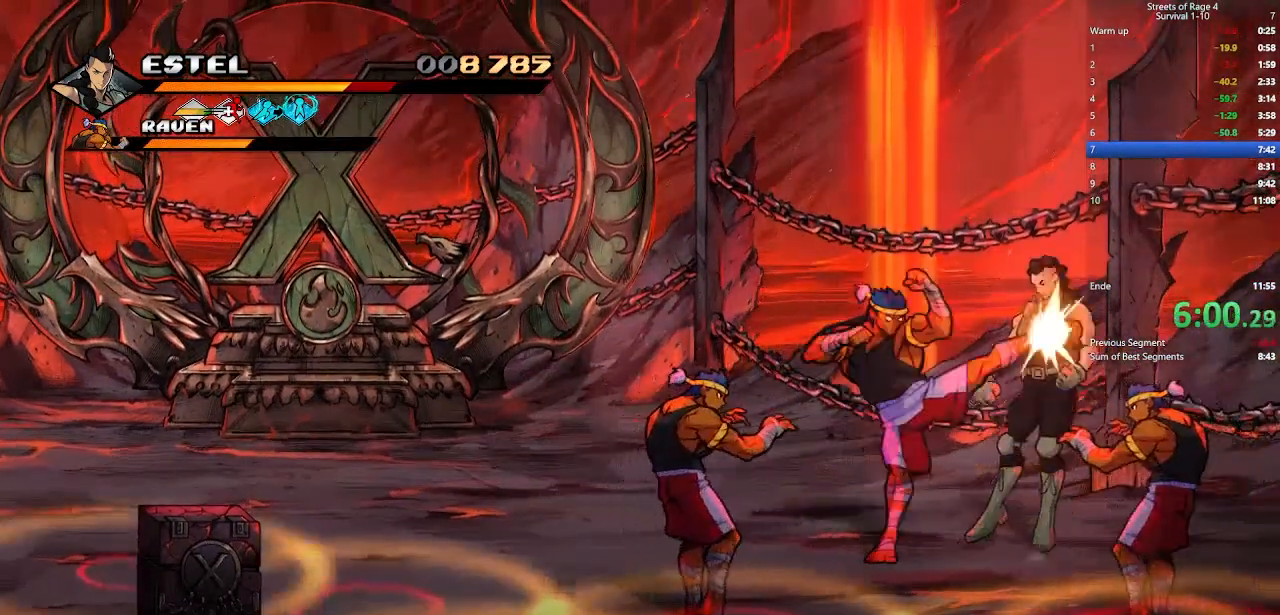
{"buttons": ["DPAD_LEFT"], "right_stick": "center", "events": [[167, "A", "down"], [300, "A", "up"], [300, "DPAD_LEFT", "up"], [467, "DPAD_LEFT", "down"]]}
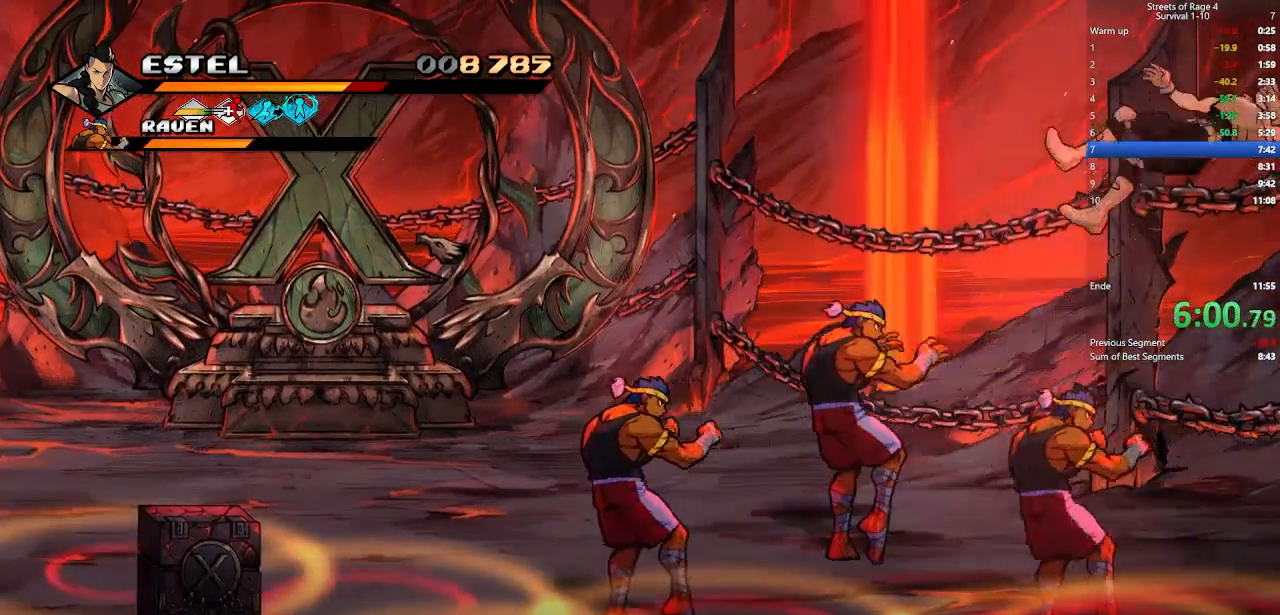
{"buttons": ["DPAD_LEFT"], "right_stick": "center", "events": [[400, "A", "down"], [500, "A", "up"]]}
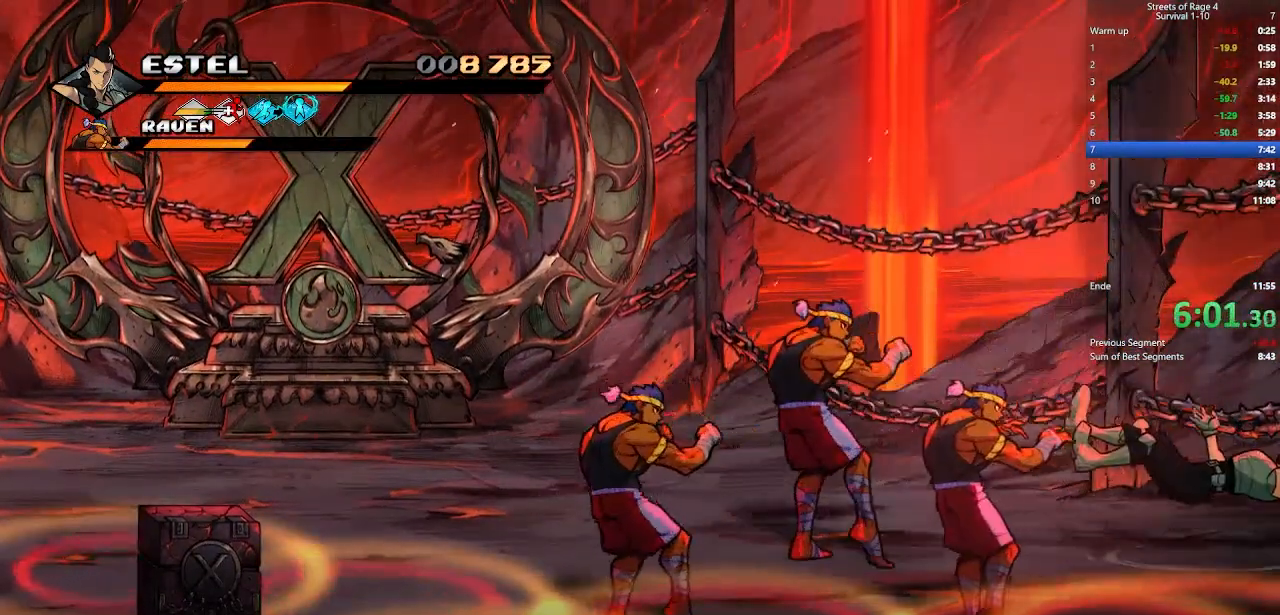
{"buttons": ["A", "DPAD_LEFT"], "right_stick": "center", "events": [[400, "DPAD_LEFT", "up"], [467, "DPAD_LEFT", "down"], [500, "A", "down"]]}
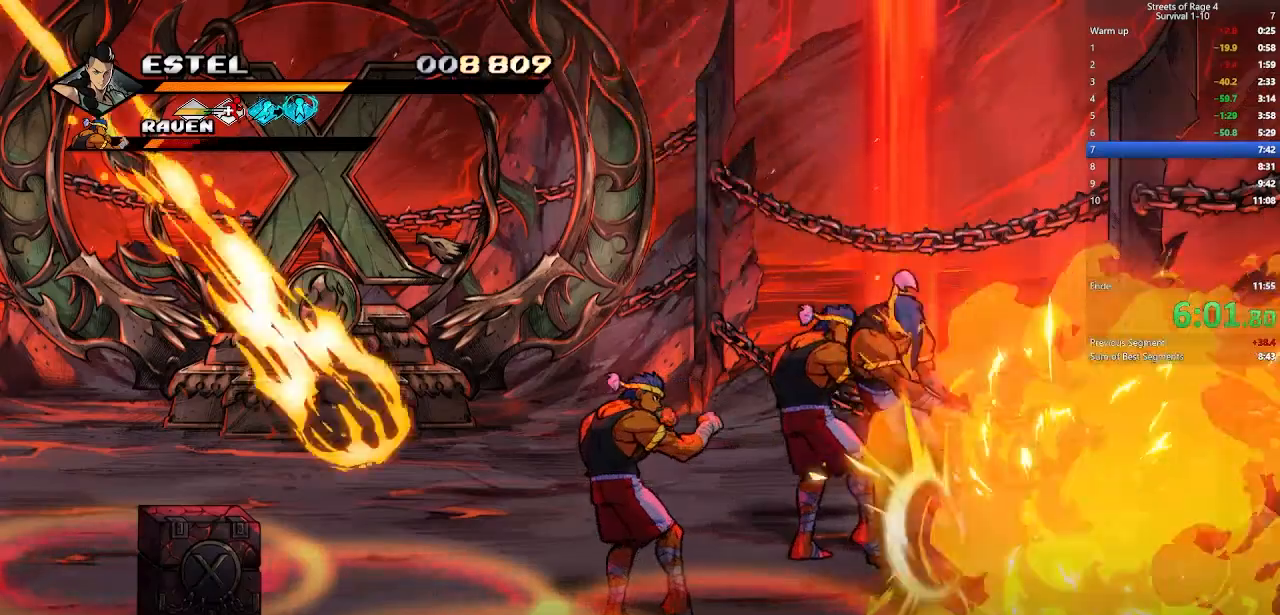
{"buttons": ["DPAD_LEFT"], "right_stick": "center", "events": [[133, "A", "up"]]}
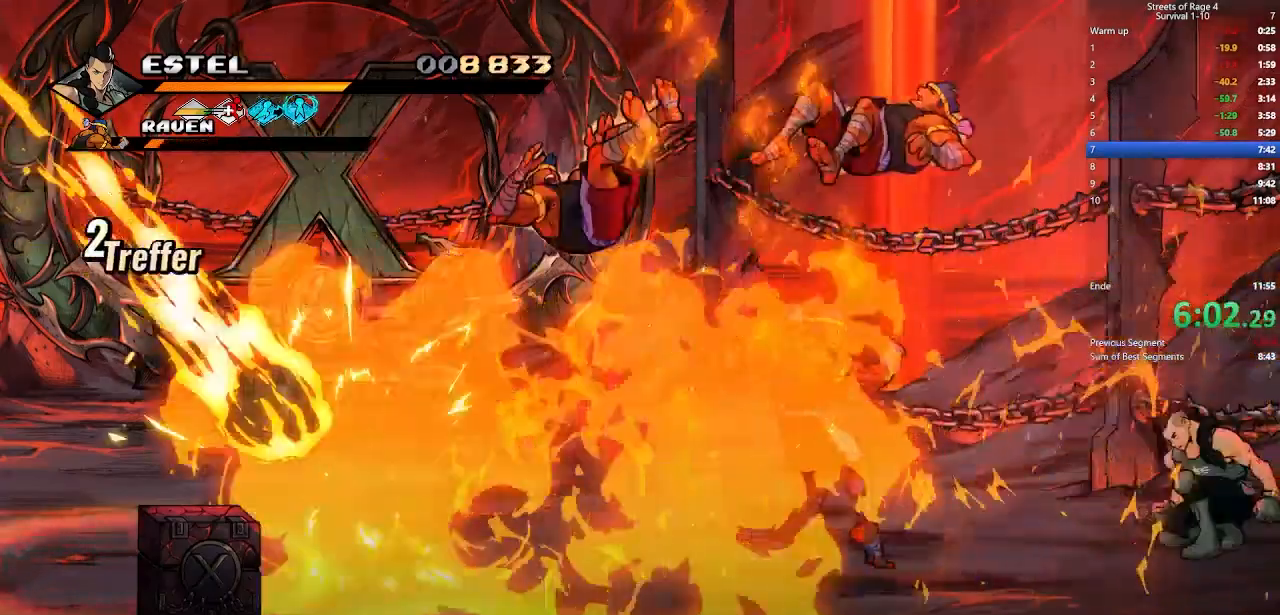
{"buttons": ["DPAD_LEFT"], "right_stick": "center", "events": [[400, "A", "down"], [467, "A", "up"]]}
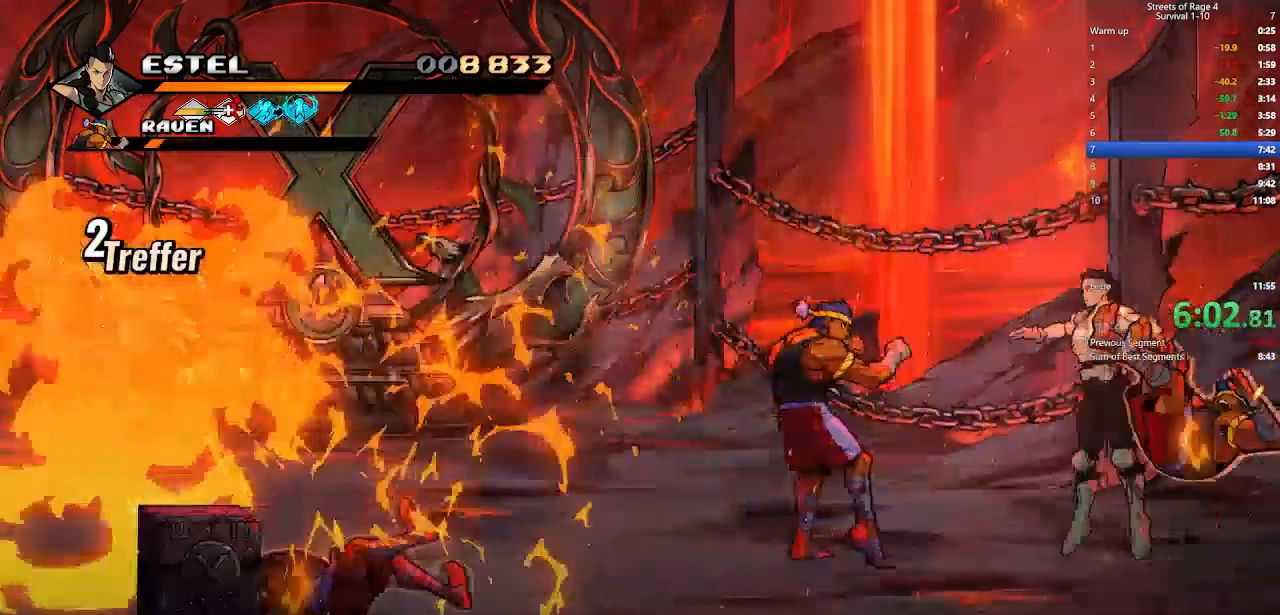
{"buttons": [], "right_stick": "center", "events": [[33, "X", "down"], [133, "X", "up"], [200, "X", "down"], [300, "X", "up"], [333, "X", "down"], [367, "DPAD_LEFT", "up"], [467, "X", "up"]]}
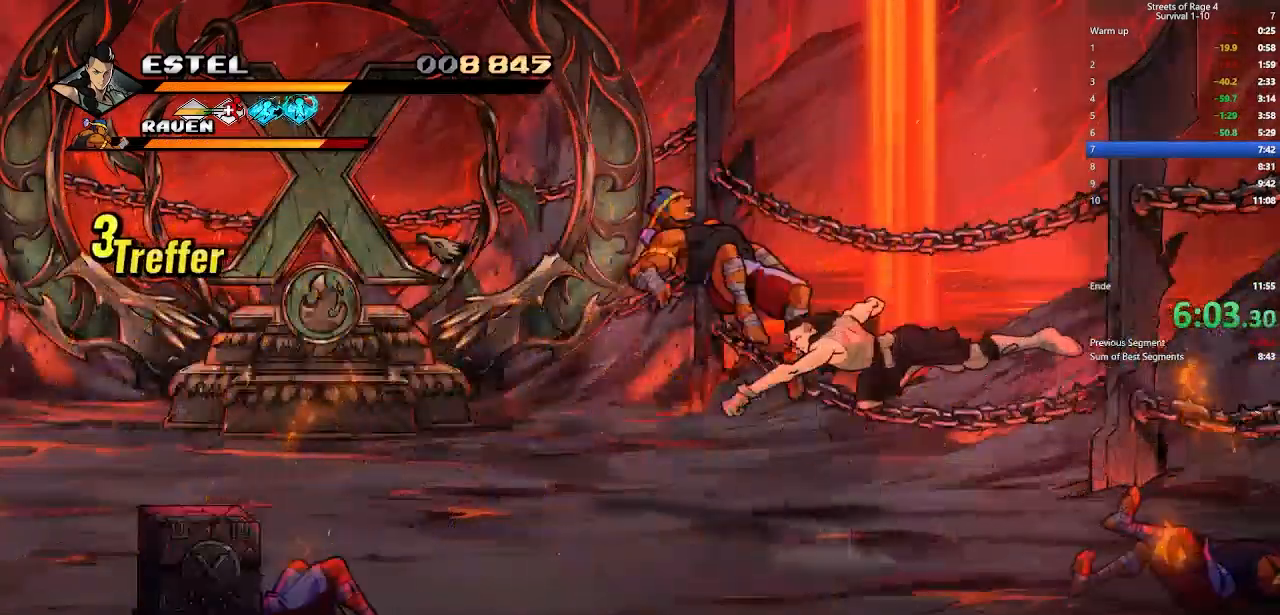
{"buttons": ["DPAD_LEFT"], "right_stick": "center", "events": [[33, "X", "down"], [167, "DPAD_LEFT", "down"], [167, "X", "up"], [367, "DPAD_LEFT", "up"], [433, "DPAD_LEFT", "down"]]}
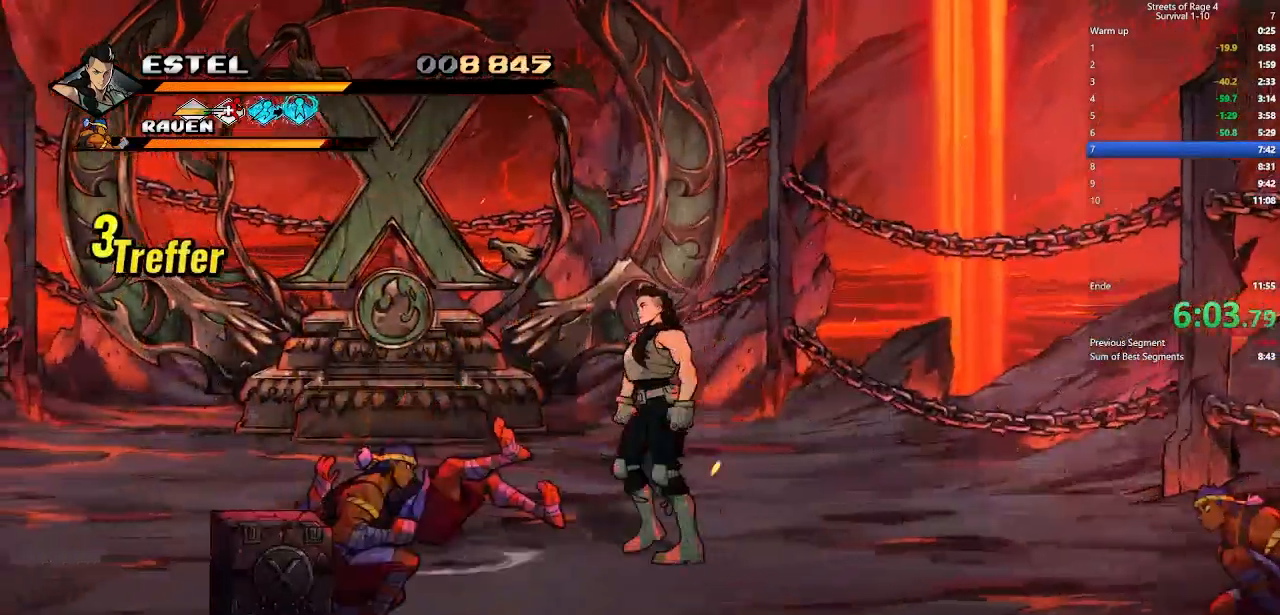
{"buttons": ["X", "DPAD_LEFT"], "right_stick": "center", "events": [[233, "A", "down"], [333, "A", "up"], [400, "X", "down"]]}
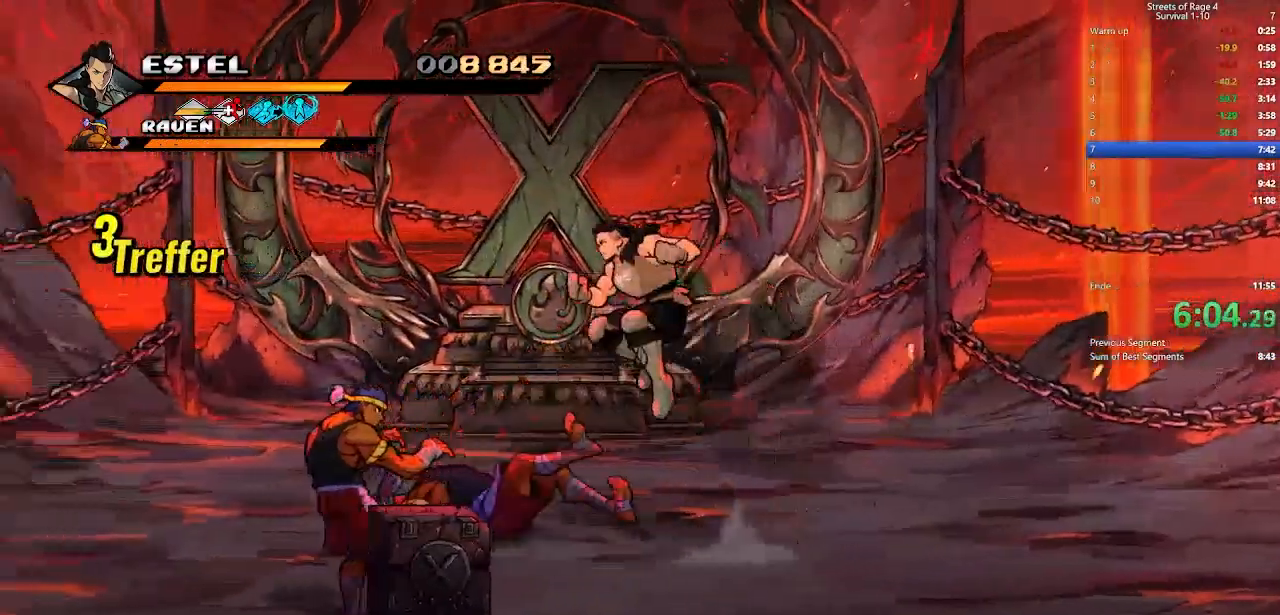
{"buttons": ["DPAD_DOWN", "DPAD_LEFT"], "right_stick": "center", "events": [[33, "X", "up"], [100, "X", "down"], [133, "DPAD_DOWN", "down"], [233, "X", "up"]]}
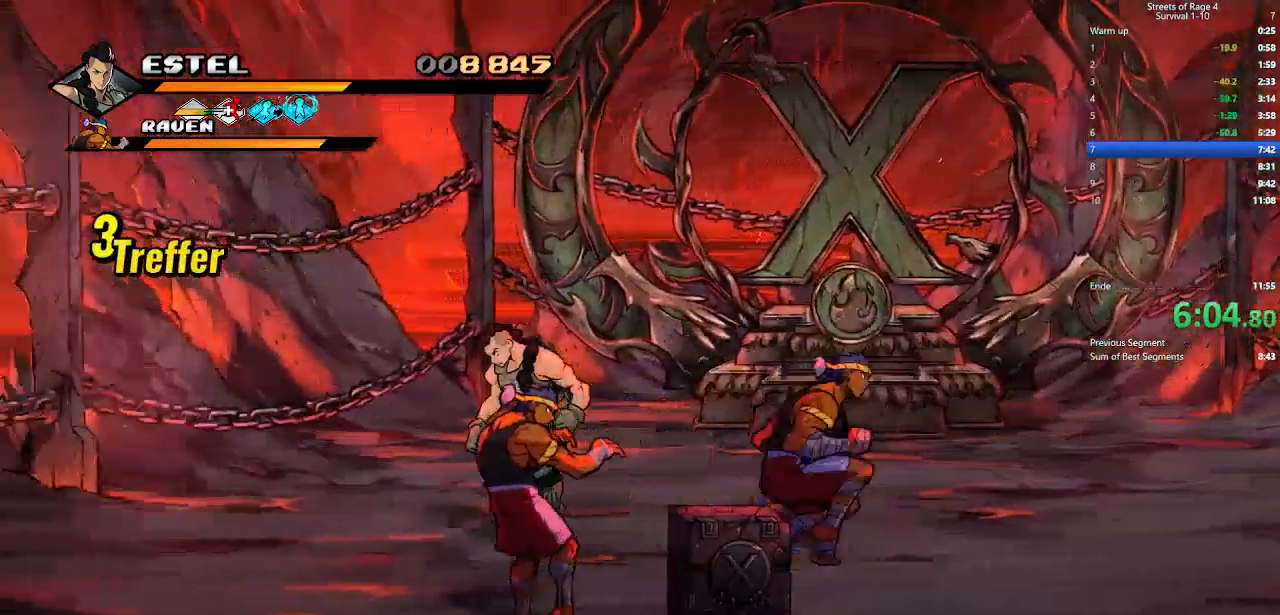
{"buttons": ["DPAD_LEFT"], "right_stick": "center", "events": [[367, "X", "down"], [467, "DPAD_DOWN", "up"], [500, "X", "up"]]}
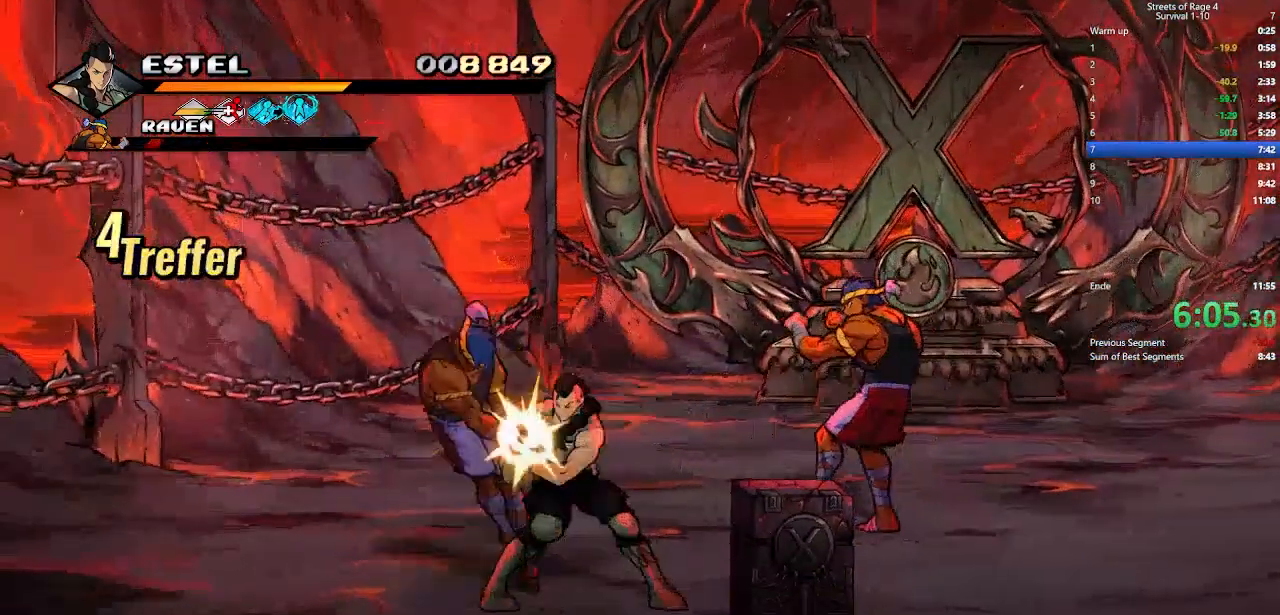
{"buttons": [], "right_stick": "center", "events": [[33, "X", "down"], [67, "DPAD_LEFT", "up"], [167, "DPAD_LEFT", "down"], [167, "X", "up"], [233, "X", "down"], [300, "DPAD_LEFT", "up"], [333, "DPAD_LEFT", "down"], [333, "X", "up"], [400, "X", "down"], [467, "DPAD_LEFT", "up"], [500, "X", "up"]]}
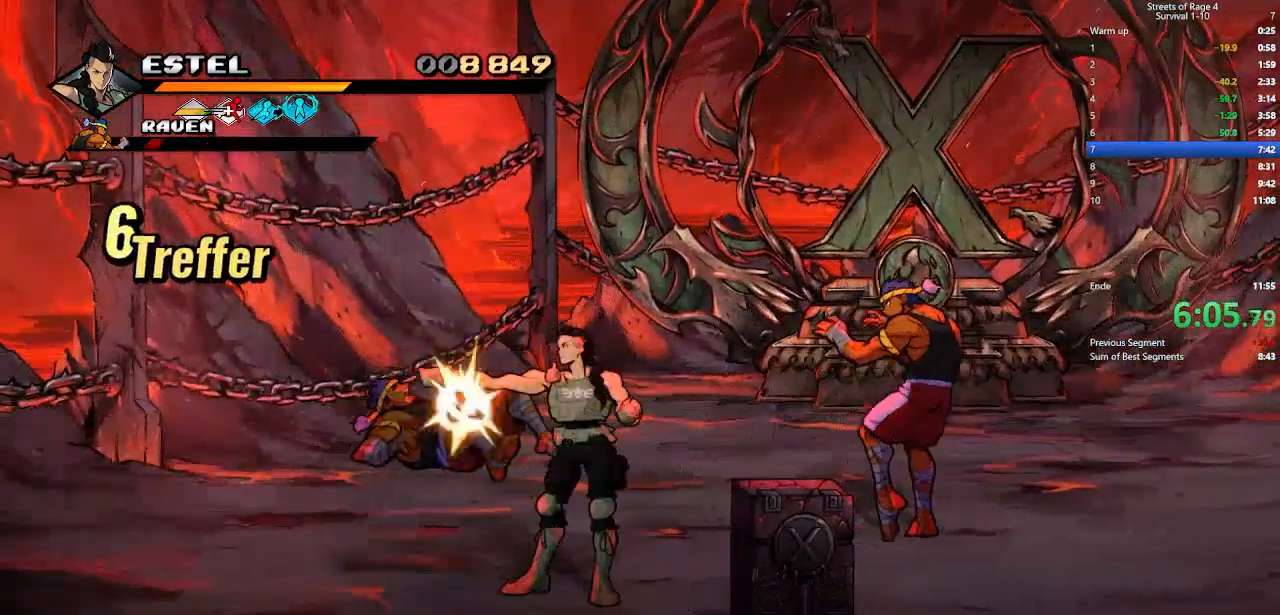
{"buttons": ["DPAD_DOWN", "DPAD_RIGHT"], "right_stick": "center", "events": [[100, "DPAD_UP", "down"], [233, "DPAD_RIGHT", "down"], [300, "DPAD_UP", "up"], [367, "DPAD_DOWN", "down"]]}
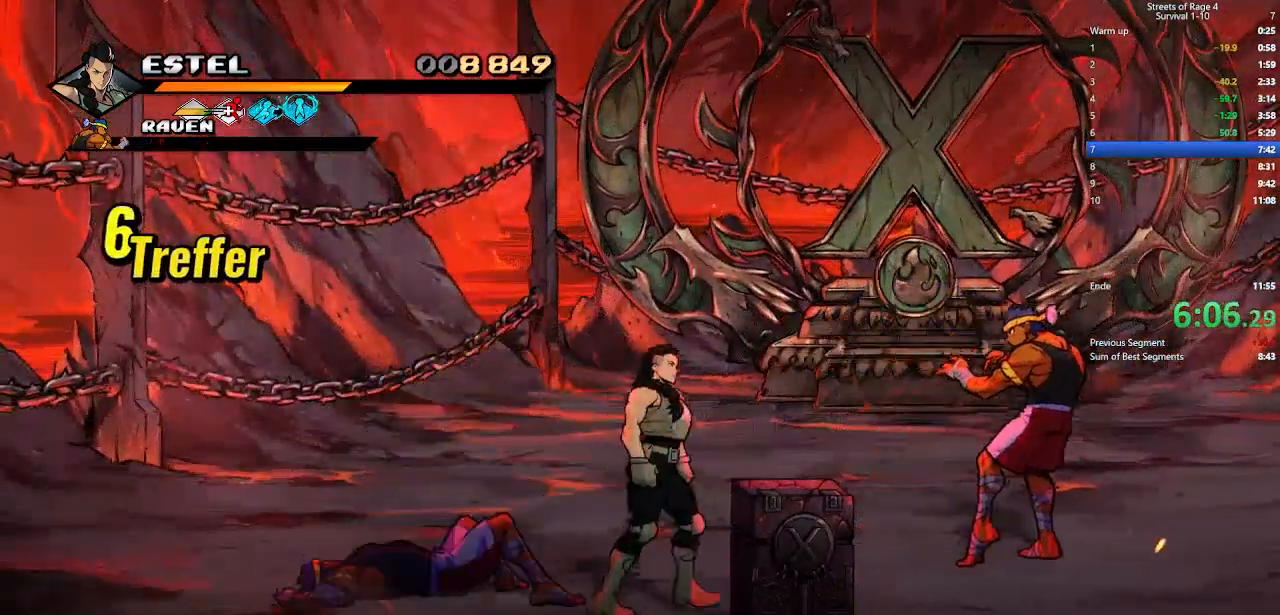
{"buttons": ["DPAD_RIGHT"], "right_stick": "center", "events": [[167, "X", "down"], [267, "X", "up"], [300, "DPAD_DOWN", "up"]]}
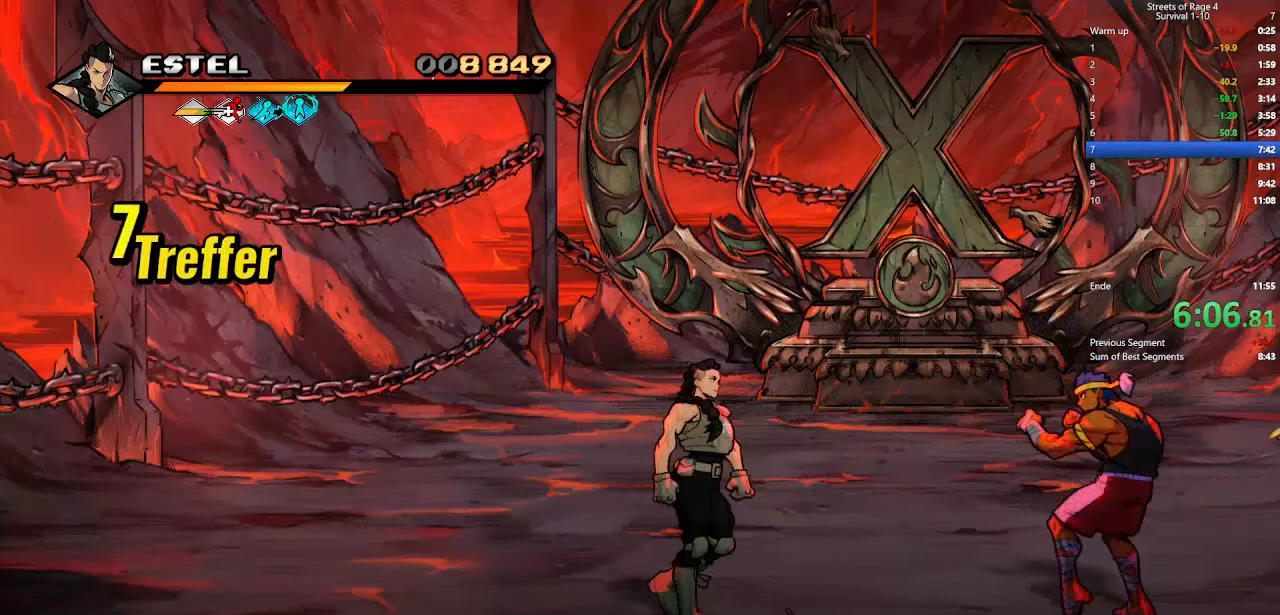
{"buttons": ["DPAD_UP"], "right_stick": "center", "events": [[67, "DPAD_UP", "down"], [400, "DPAD_RIGHT", "up"]]}
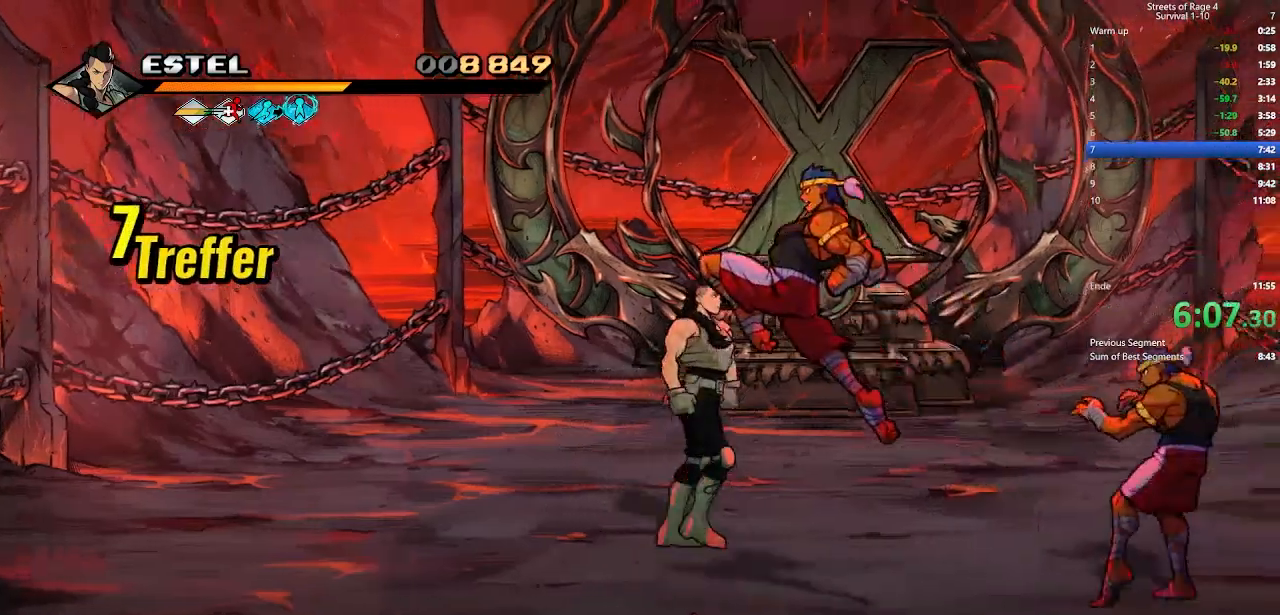
{"buttons": ["DPAD_DOWN", "DPAD_LEFT"], "right_stick": "center", "events": [[200, "DPAD_UP", "up"], [233, "DPAD_DOWN", "down"], [233, "DPAD_RIGHT", "down"], [300, "DPAD_RIGHT", "up"], [333, "DPAD_LEFT", "down"]]}
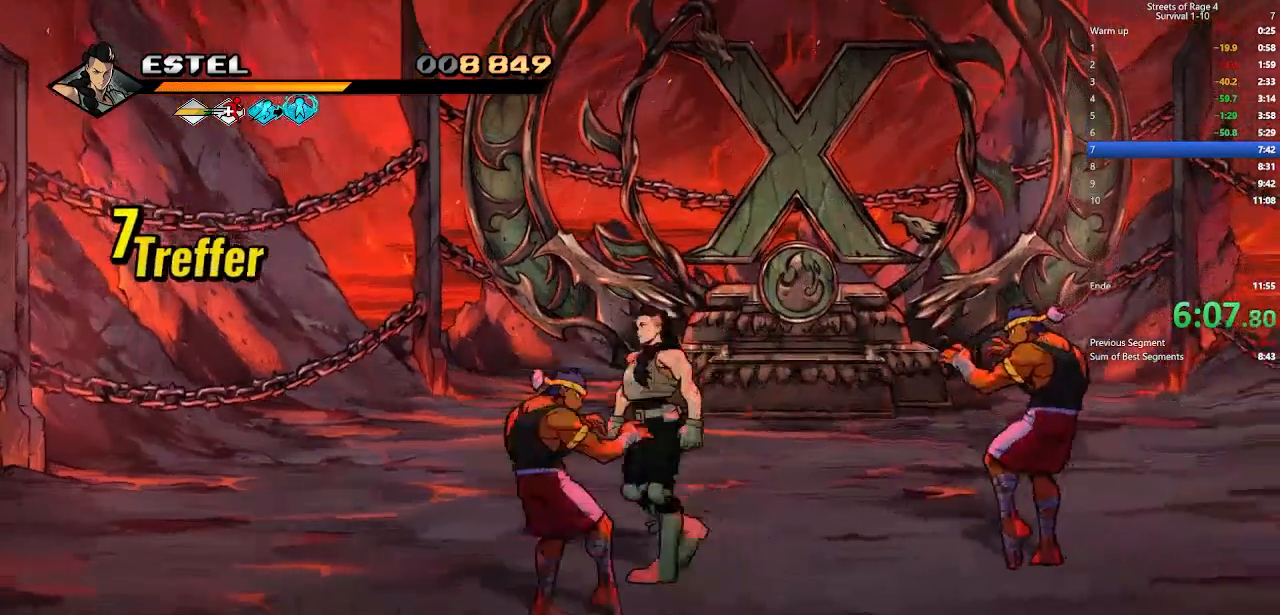
{"buttons": ["X", "DPAD_RIGHT"], "right_stick": "center", "events": [[100, "X", "down"], [200, "DPAD_LEFT", "up"], [200, "X", "up"], [267, "X", "down"], [300, "DPAD_DOWN", "up"], [367, "X", "up"], [400, "DPAD_RIGHT", "down"], [467, "X", "down"]]}
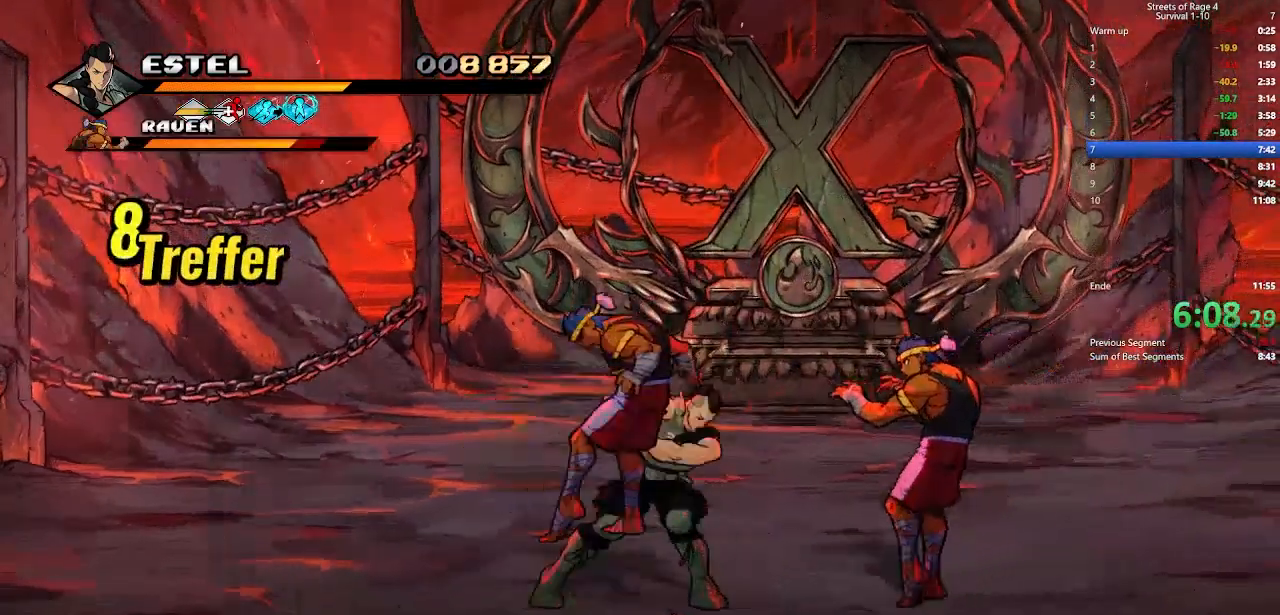
{"buttons": ["DPAD_RIGHT"], "right_stick": "center", "events": [[67, "DPAD_RIGHT", "up"], [67, "X", "up"], [133, "DPAD_RIGHT", "down"], [133, "X", "down"], [267, "DPAD_RIGHT", "up"], [267, "X", "up"], [300, "DPAD_RIGHT", "down"], [300, "X", "down"], [433, "X", "up"], [467, "DPAD_RIGHT", "up"], [500, "DPAD_RIGHT", "down"]]}
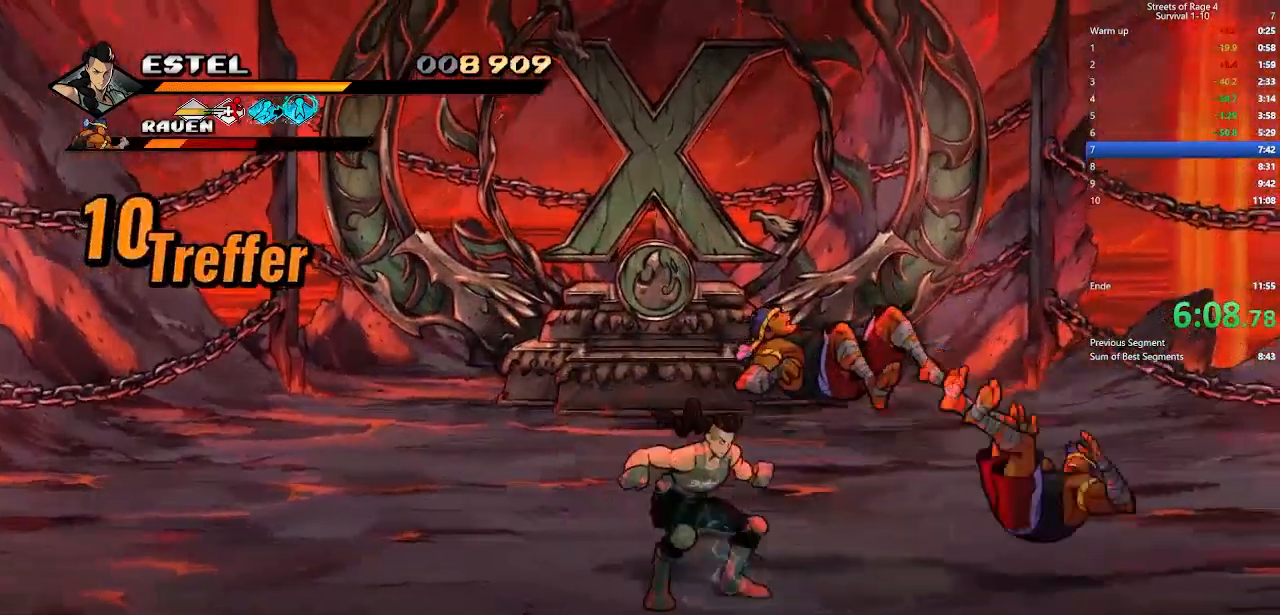
{"buttons": [], "right_stick": "center"}
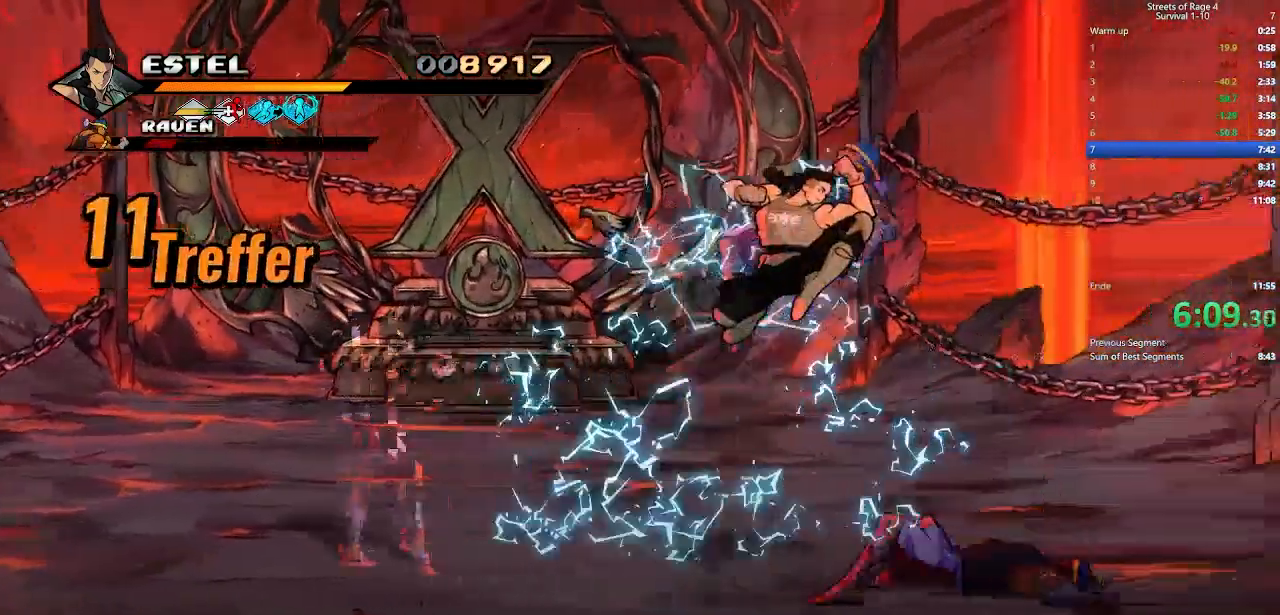
{"buttons": ["DPAD_LEFT"], "right_stick": "center", "events": [[67, "DPAD_RIGHT", "down"], [200, "X", "down"], [300, "DPAD_RIGHT", "up"], [333, "X", "up"], [467, "DPAD_LEFT", "down"]]}
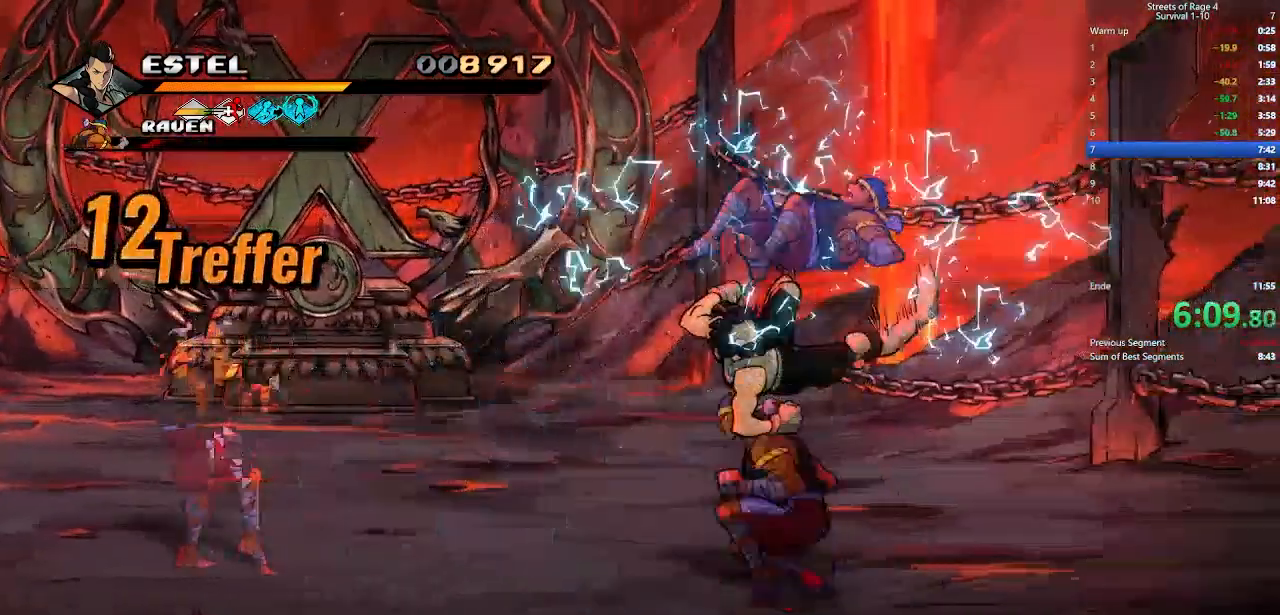
{"buttons": [], "right_stick": "center", "events": [[500, "DPAD_LEFT", "up"]]}
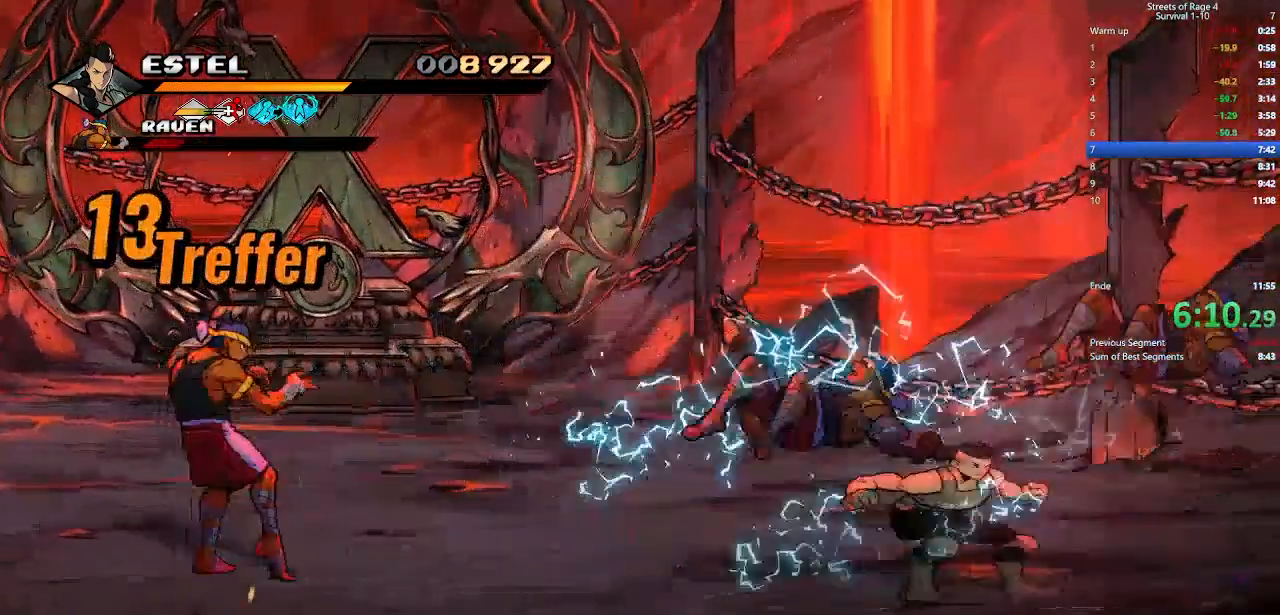
{"buttons": ["DPAD_LEFT"], "right_stick": "center", "events": [[133, "DPAD_UP", "down"], [200, "DPAD_LEFT", "down"], [333, "DPAD_UP", "up"]]}
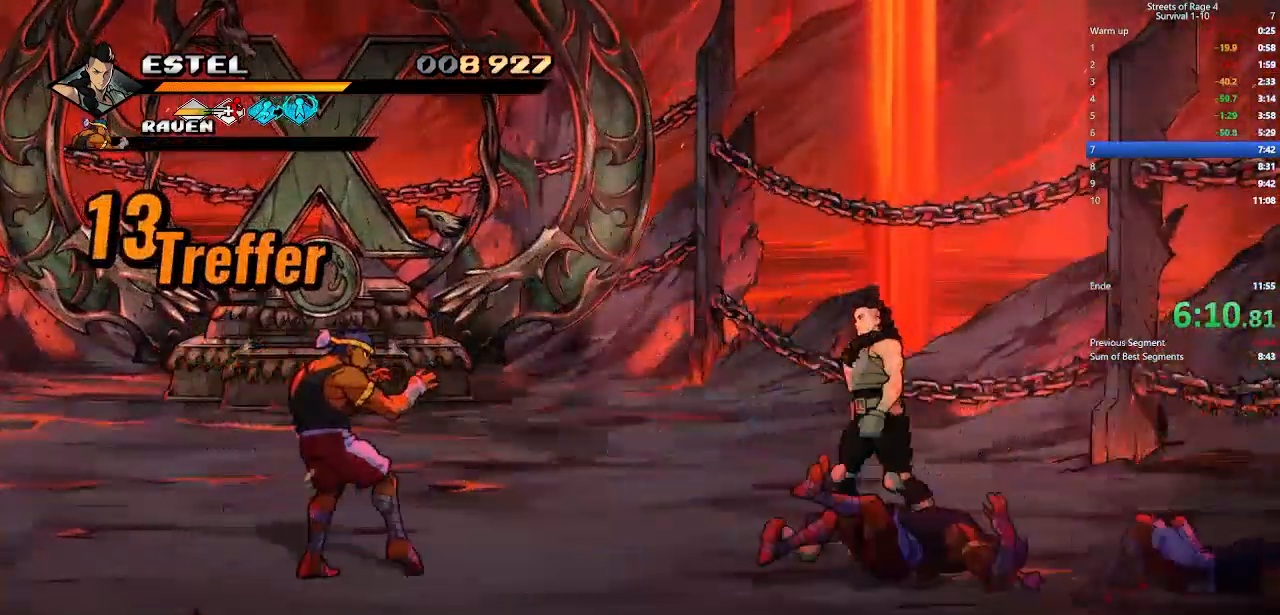
{"buttons": ["DPAD_LEFT"], "right_stick": "center", "events": [[33, "A", "down"], [67, "DPAD_UP", "down"], [200, "DPAD_UP", "up"], [300, "A", "up"], [367, "X", "down"], [500, "X", "up"]]}
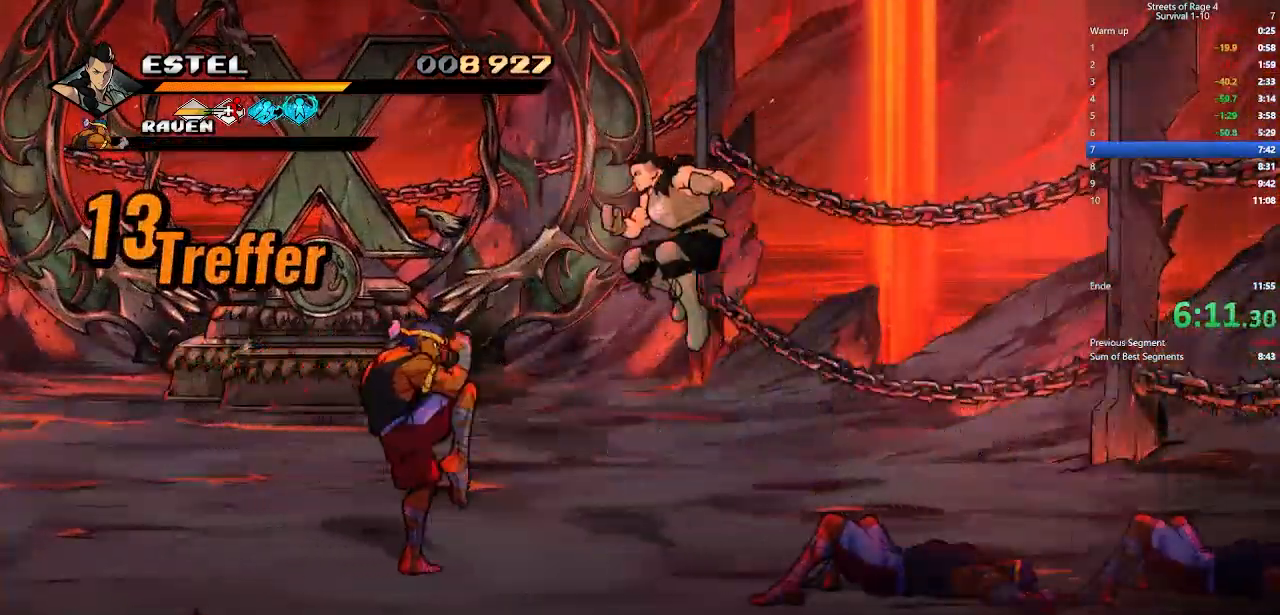
{"buttons": ["X"], "right_stick": "center", "events": [[67, "X", "down"], [200, "X", "up"], [267, "X", "down"], [300, "DPAD_LEFT", "up"], [400, "X", "up"], [500, "X", "down"]]}
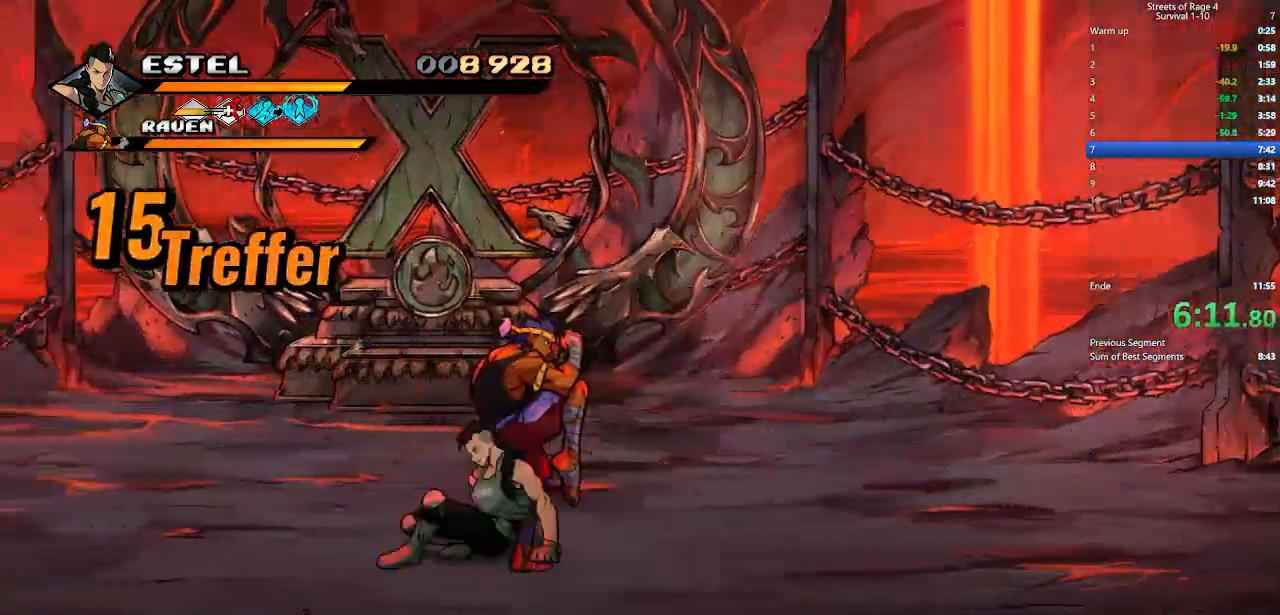
{"buttons": ["DPAD_RIGHT"], "right_stick": "center", "events": [[100, "X", "up"], [167, "X", "down"], [300, "DPAD_RIGHT", "down"], [300, "X", "up"]]}
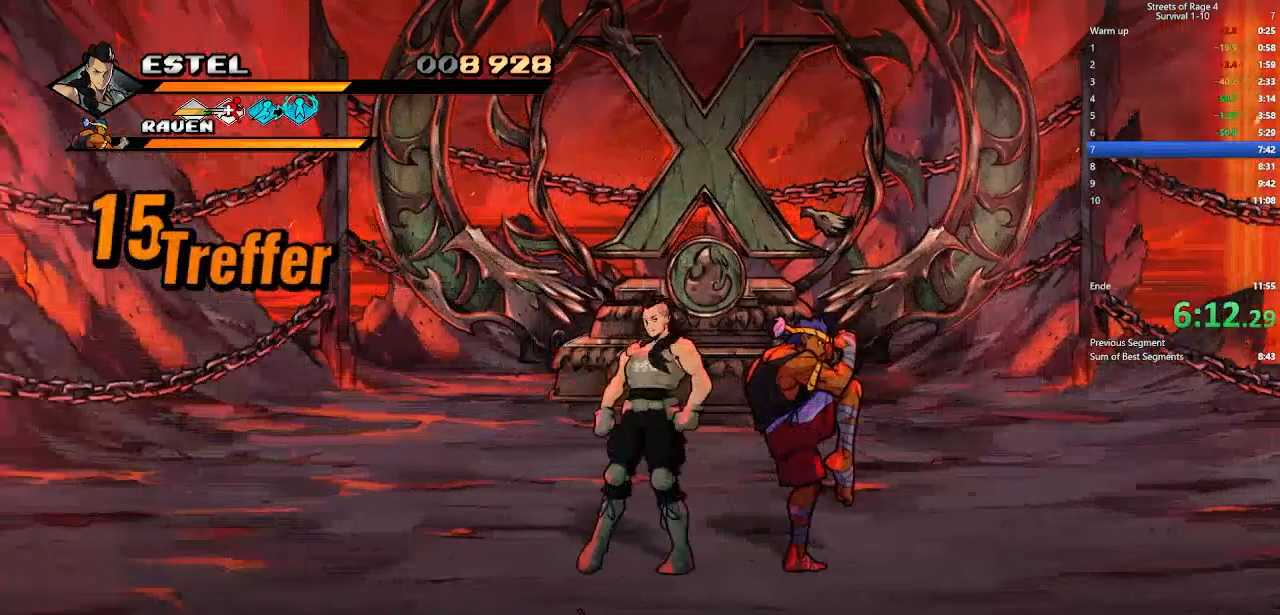
{"buttons": ["X"], "right_stick": "center", "events": [[133, "X", "down"], [233, "DPAD_RIGHT", "up"], [233, "X", "up"], [300, "X", "down"], [433, "X", "up"], [467, "X", "down"]]}